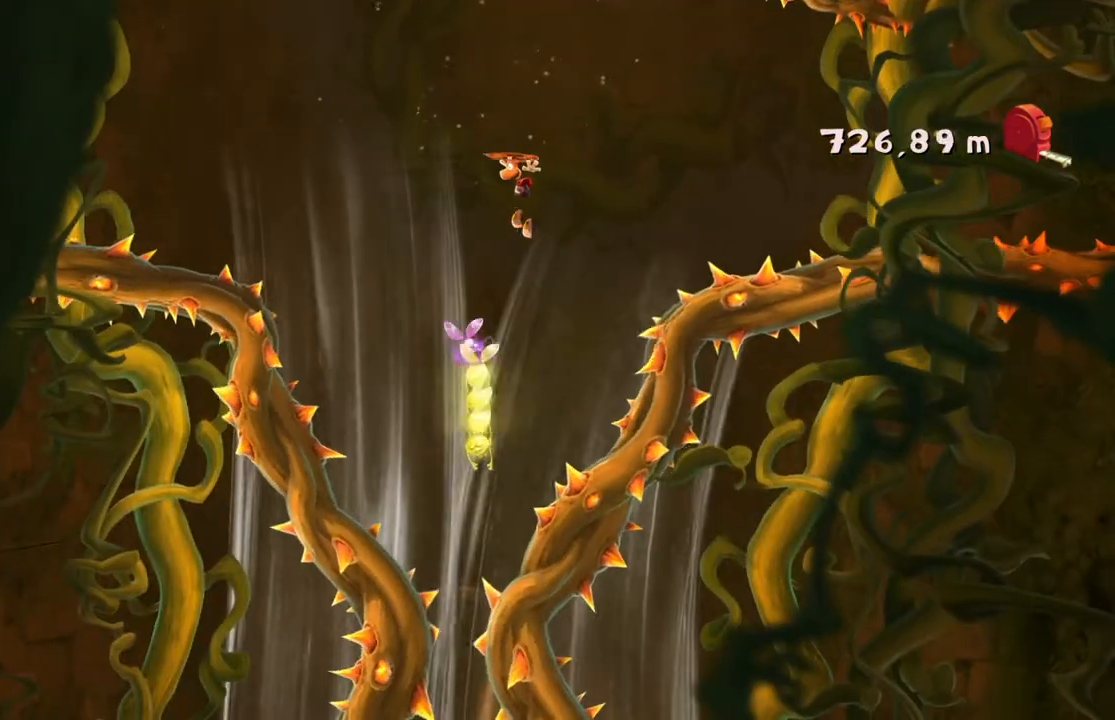
Gameplay with a controller (Xbox layout); each line is a JSON object with the inputs held at the frame after it. "events" lists button and stick changes between this image and that frame as [ms after this image, input, new state], when the widget could be followed in between. Not read: L3 R3 right_stick.
{"buttons": [], "left_stick": "center", "events": [[67, "left_stick", "center"], [334, "left_stick", "left"], [467, "left_stick", "center"]]}
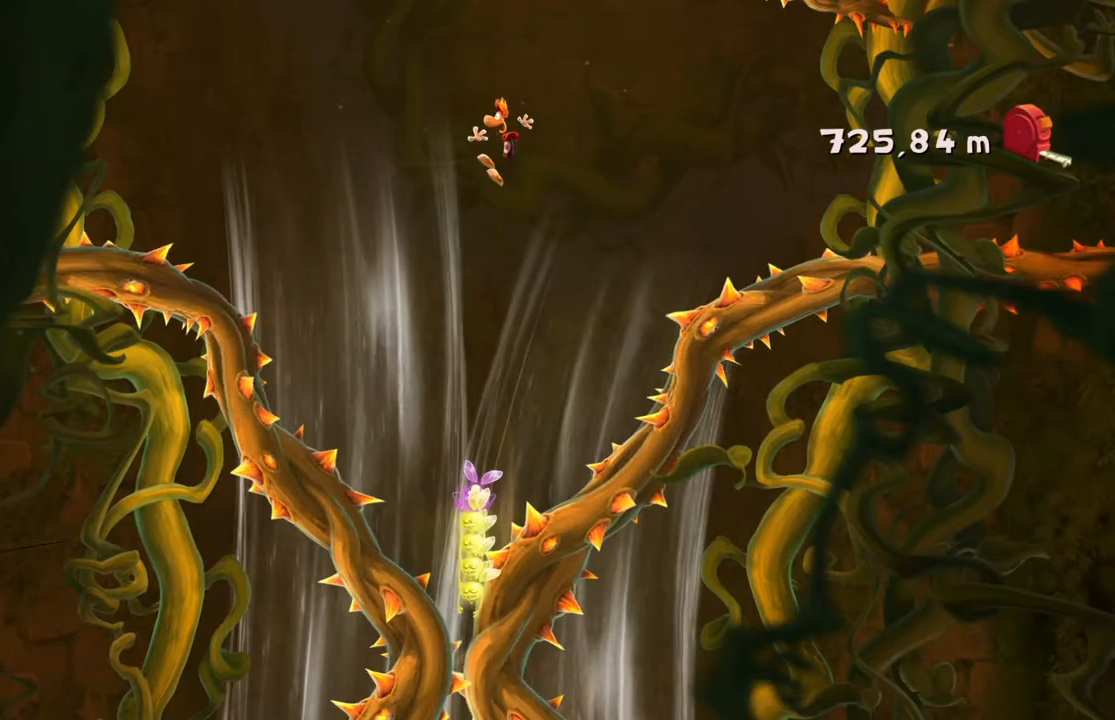
{"buttons": [], "left_stick": "center", "events": [[200, "left_stick", "right"], [400, "left_stick", "center"]]}
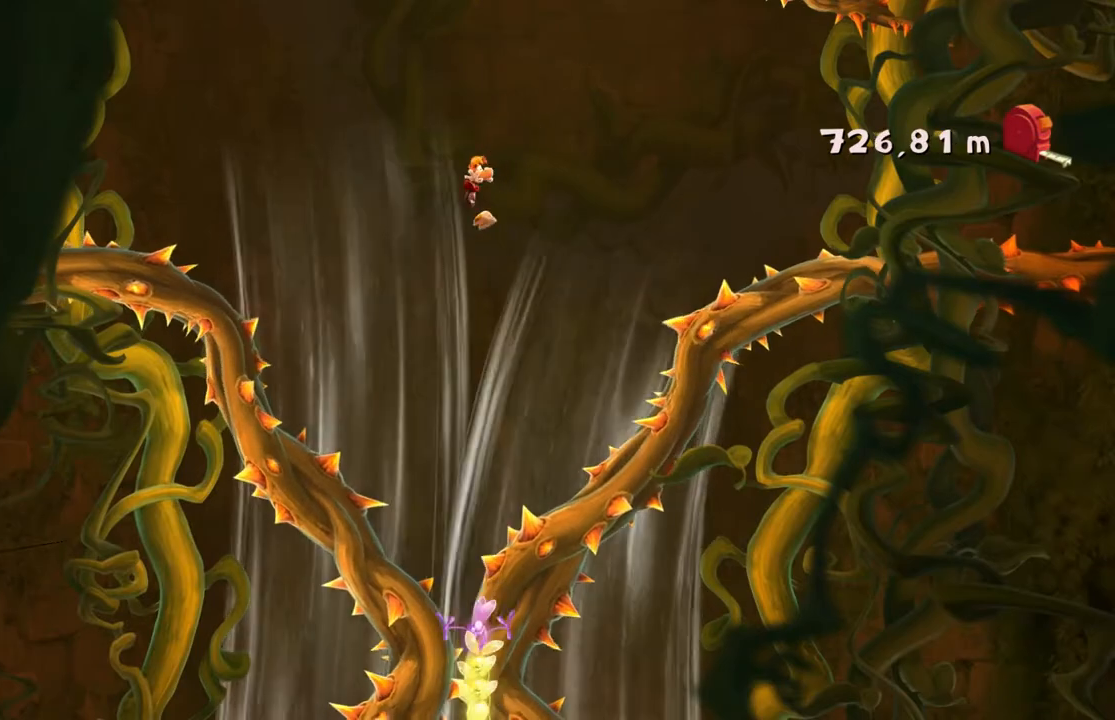
{"buttons": [], "left_stick": "center", "events": [[33, "left_stick", "left"], [200, "left_stick", "center"]]}
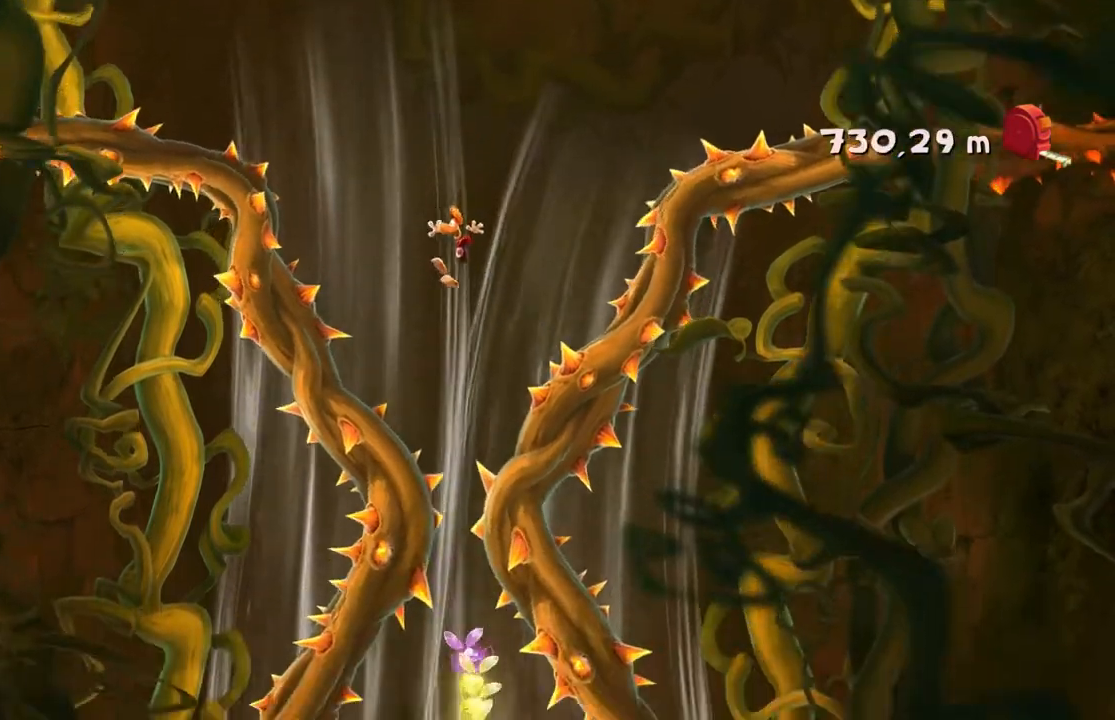
{"buttons": [], "left_stick": "center", "events": [[33, "left_stick", "right"], [200, "left_stick", "center"]]}
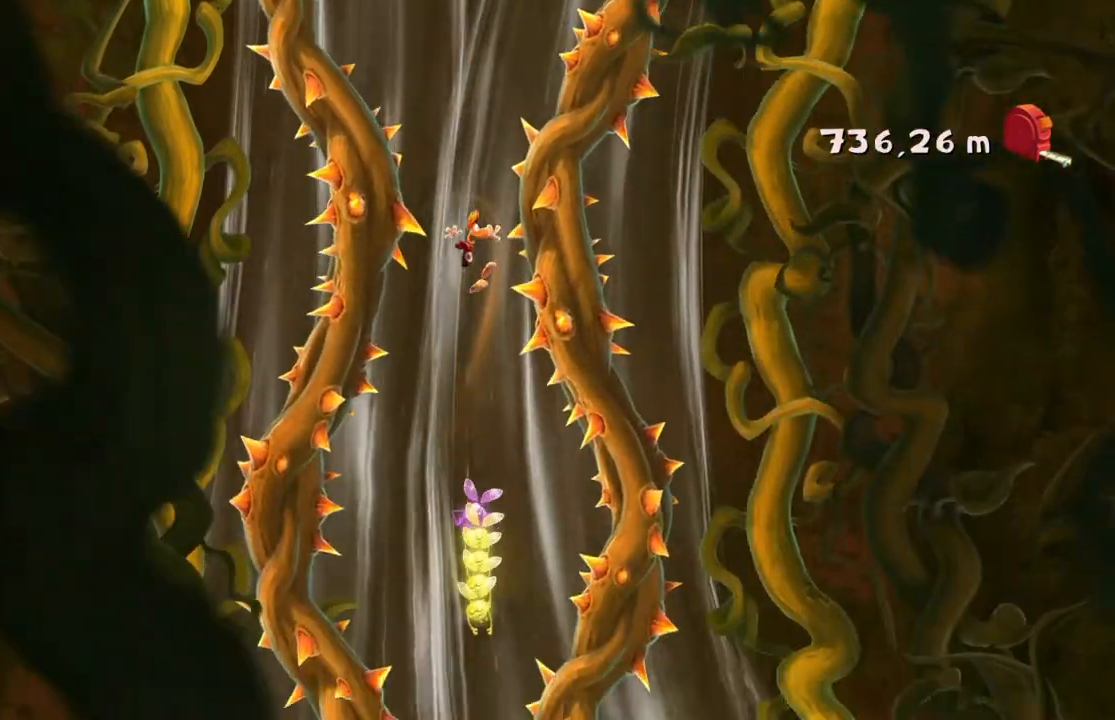
{"buttons": [], "left_stick": "center", "events": [[133, "left_stick", "left"], [233, "left_stick", "center"]]}
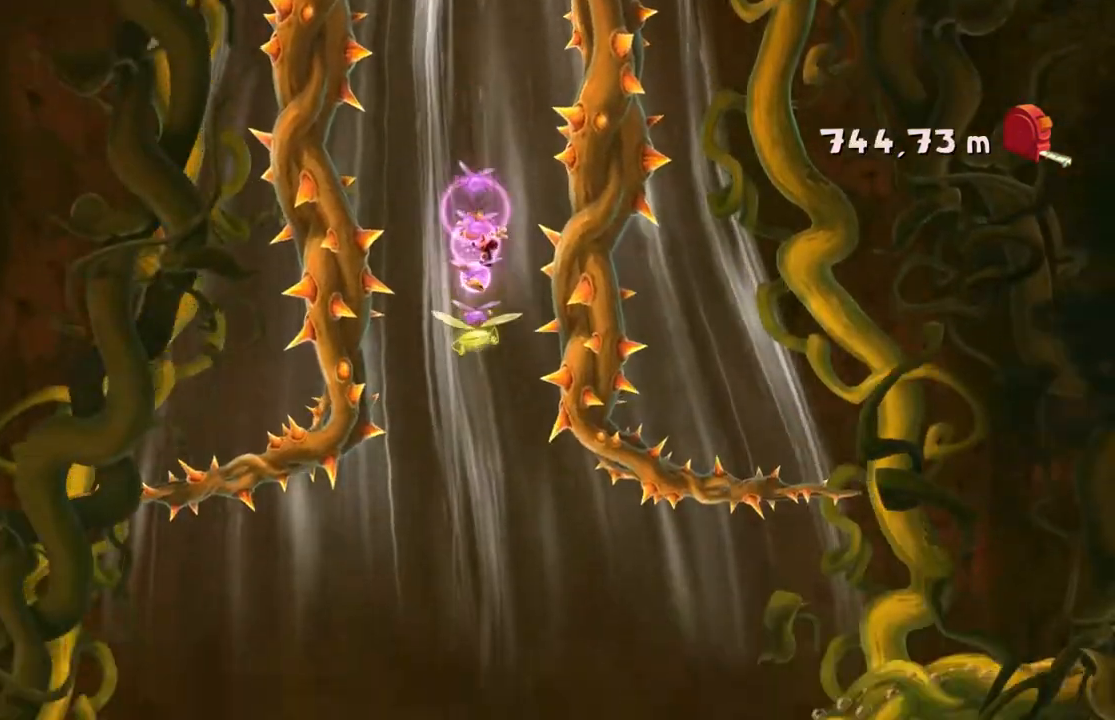
{"buttons": [], "left_stick": "center", "events": []}
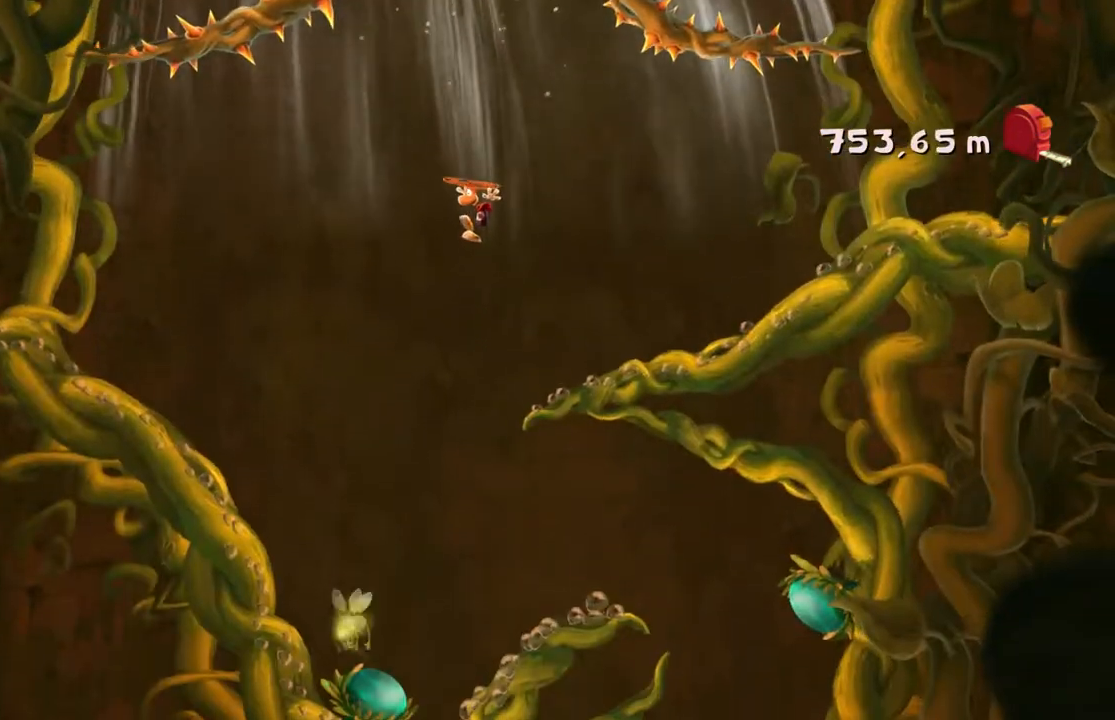
{"buttons": [], "left_stick": "left", "events": [[233, "left_stick", "left"]]}
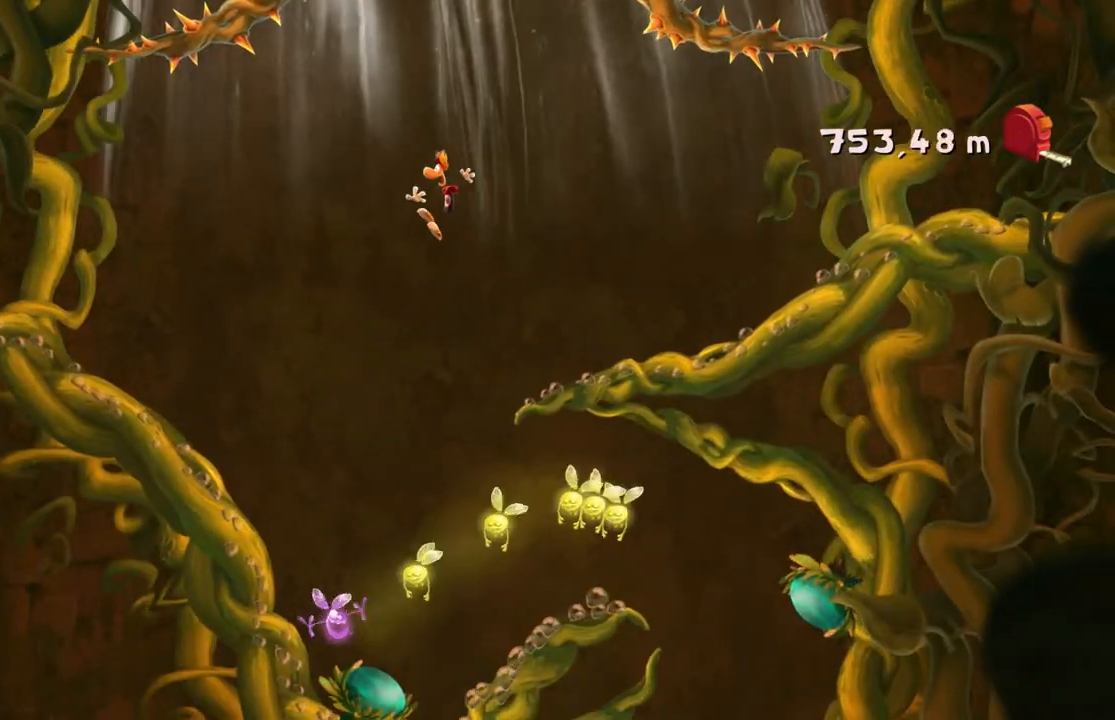
{"buttons": [], "left_stick": "center", "events": [[367, "left_stick", "center"]]}
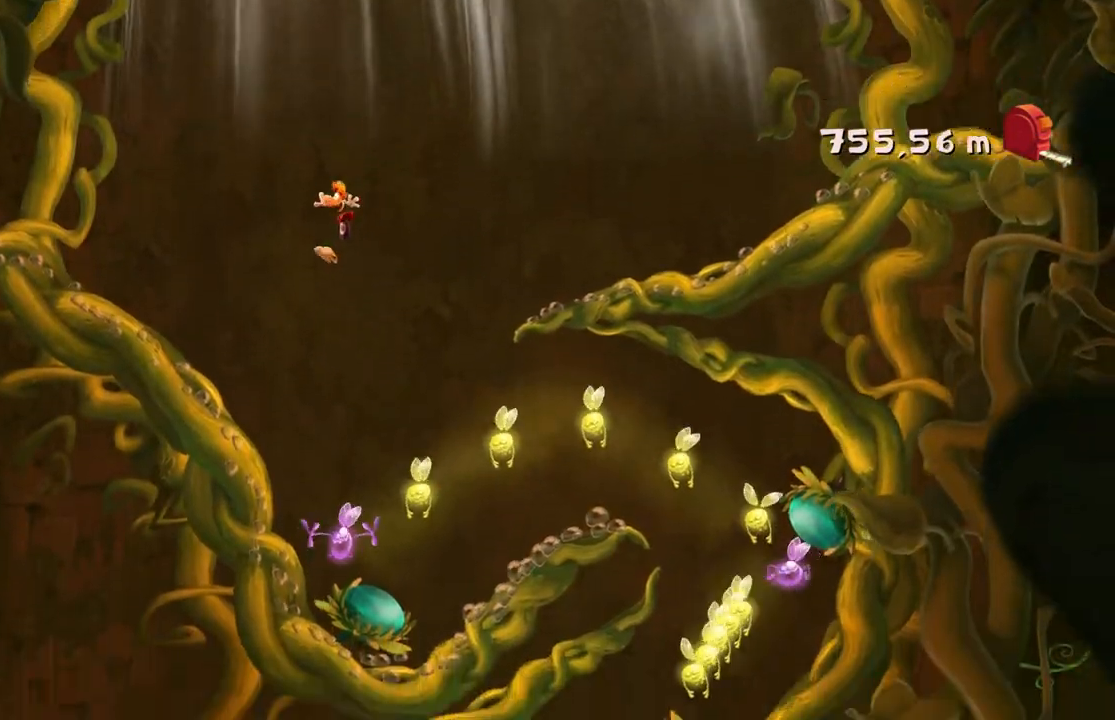
{"buttons": [], "left_stick": "center", "events": []}
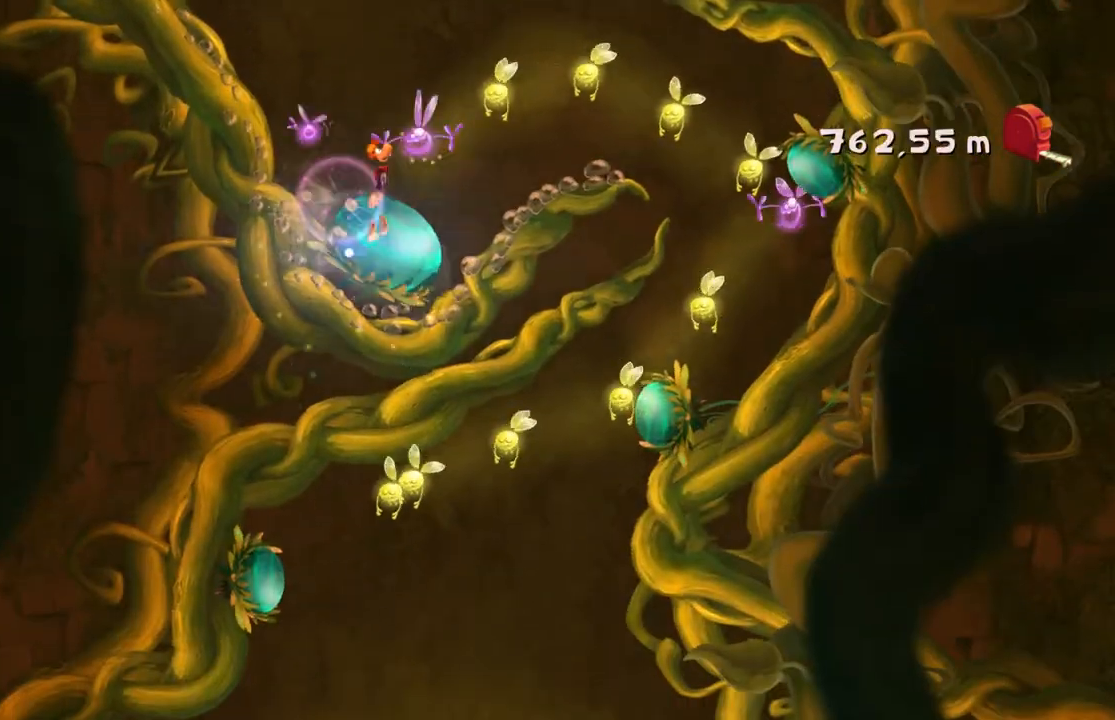
{"buttons": [], "left_stick": "center", "events": []}
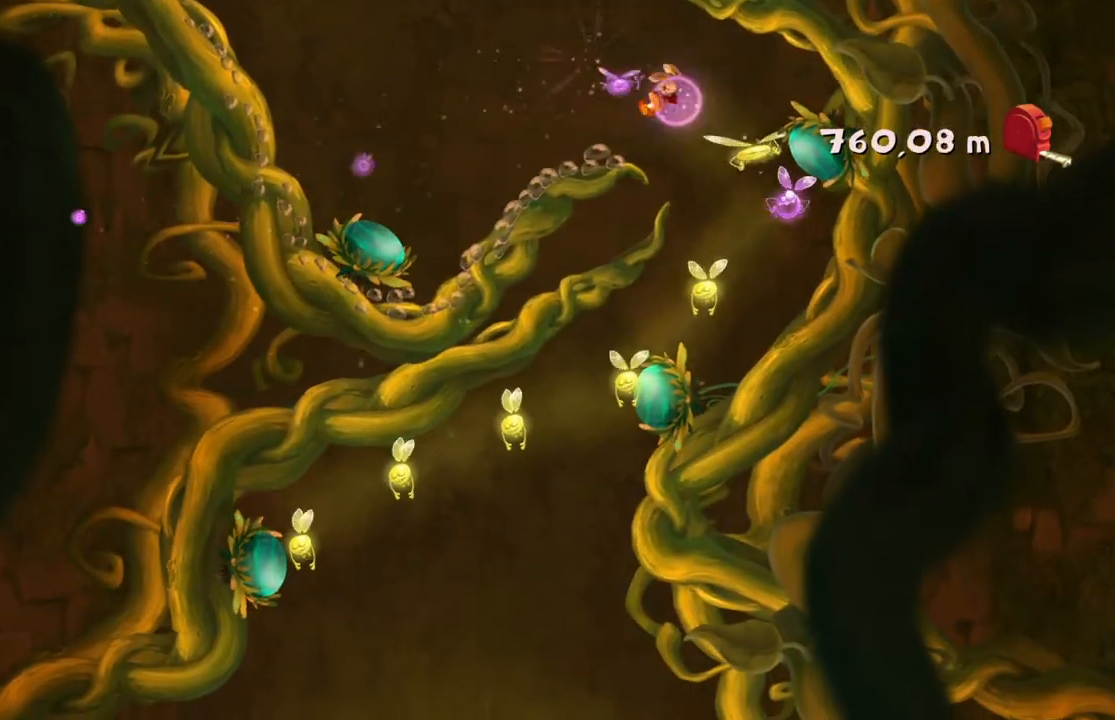
{"buttons": [], "left_stick": "center", "events": []}
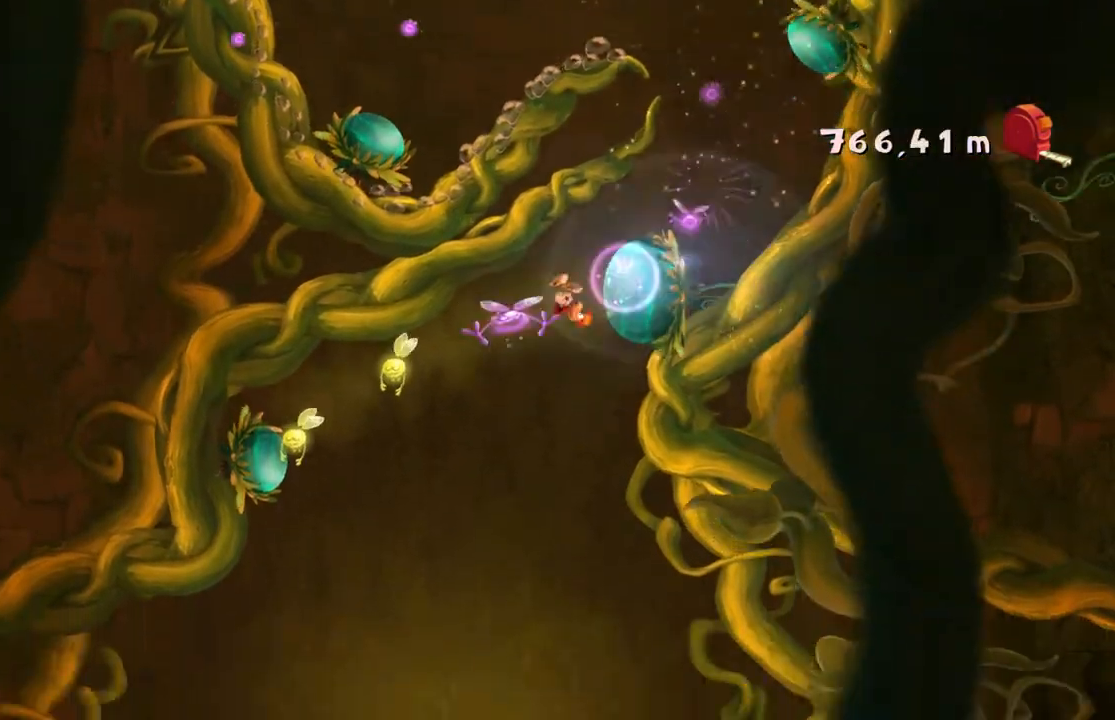
{"buttons": [], "left_stick": "center"}
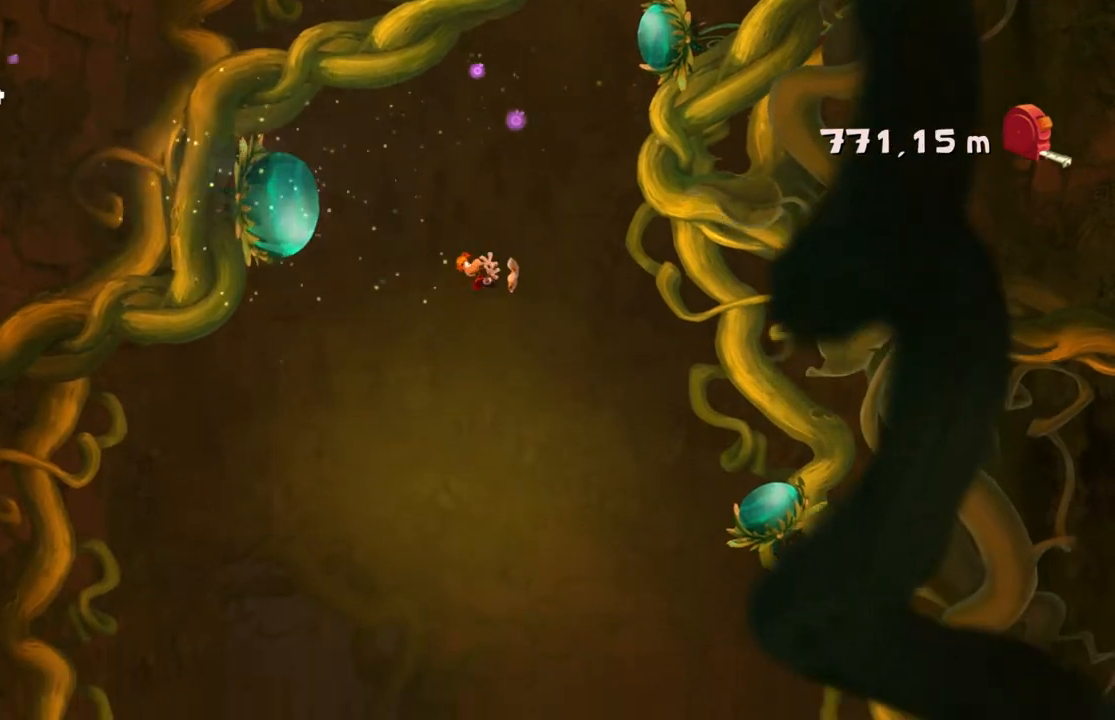
{"buttons": [], "left_stick": "center", "events": []}
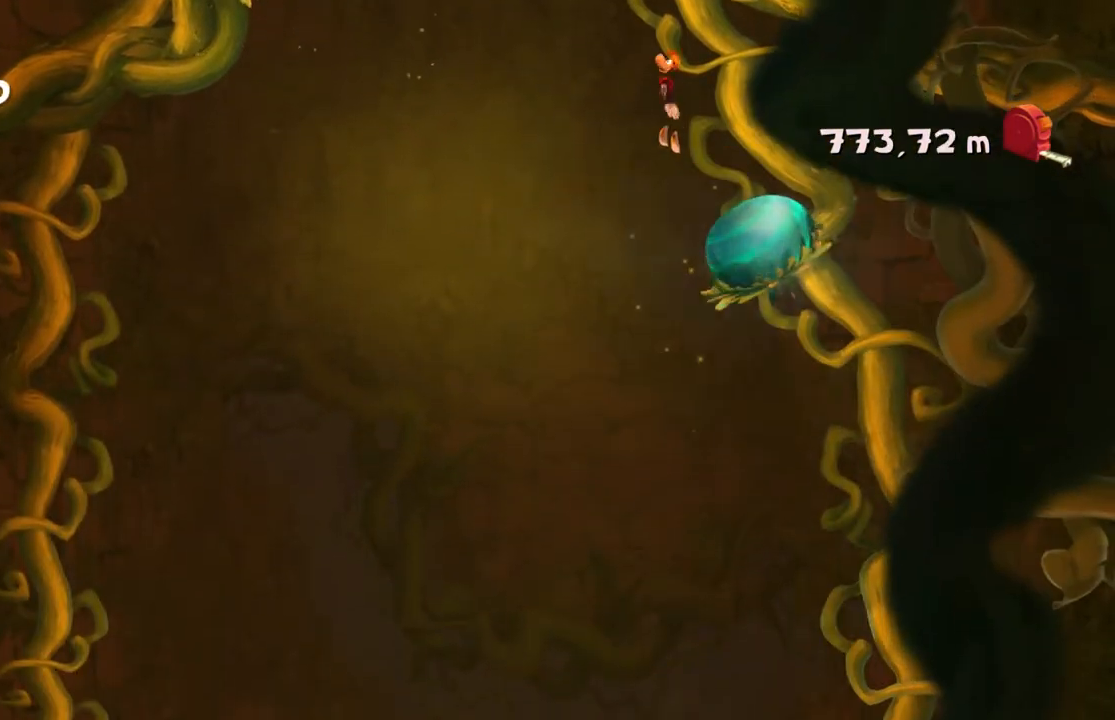
{"buttons": [], "left_stick": "right", "events": [[334, "left_stick", "right"]]}
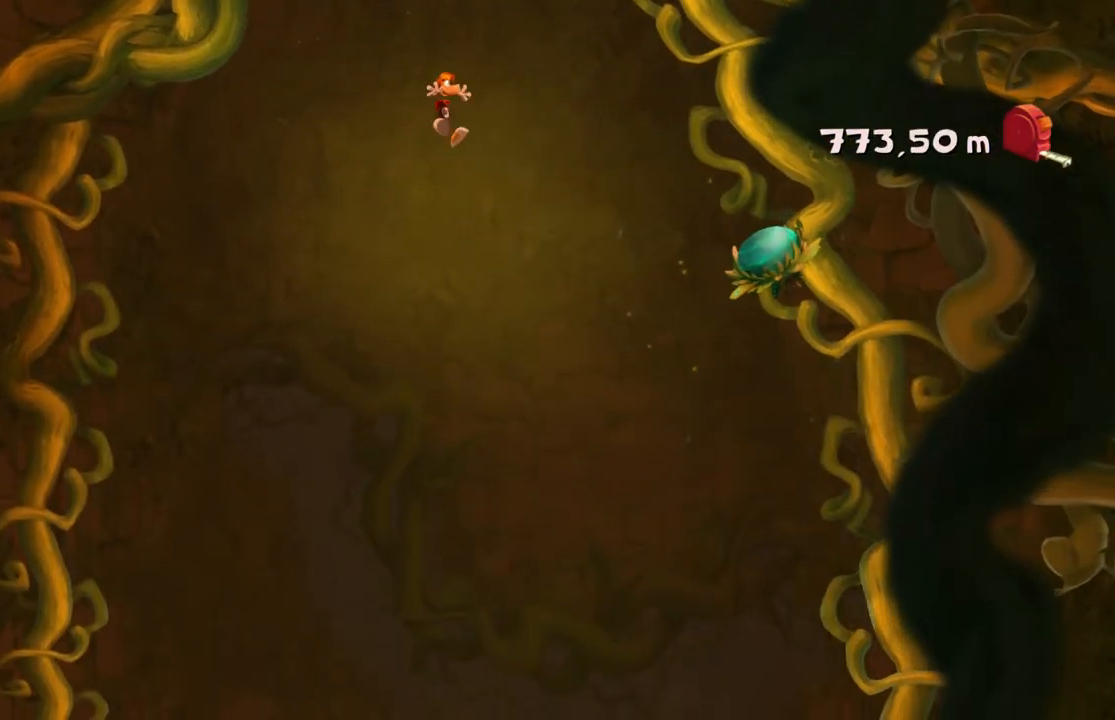
{"buttons": ["A"], "left_stick": "center", "events": [[100, "left_stick", "center"], [367, "A", "down"]]}
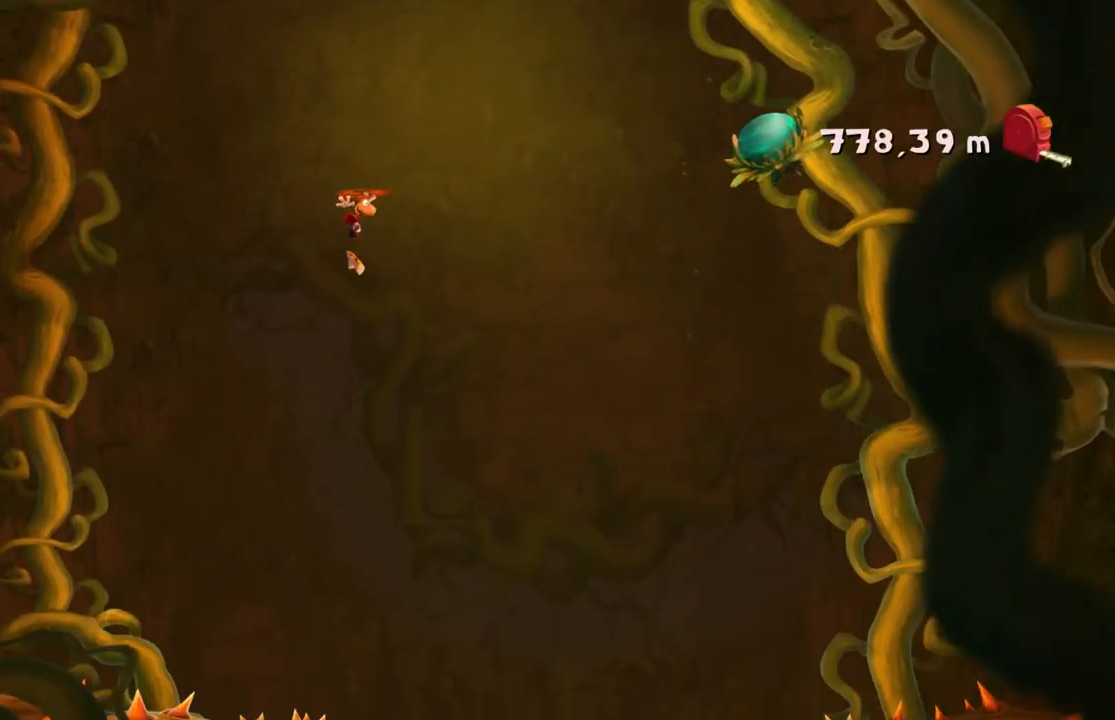
{"buttons": [], "left_stick": "right"}